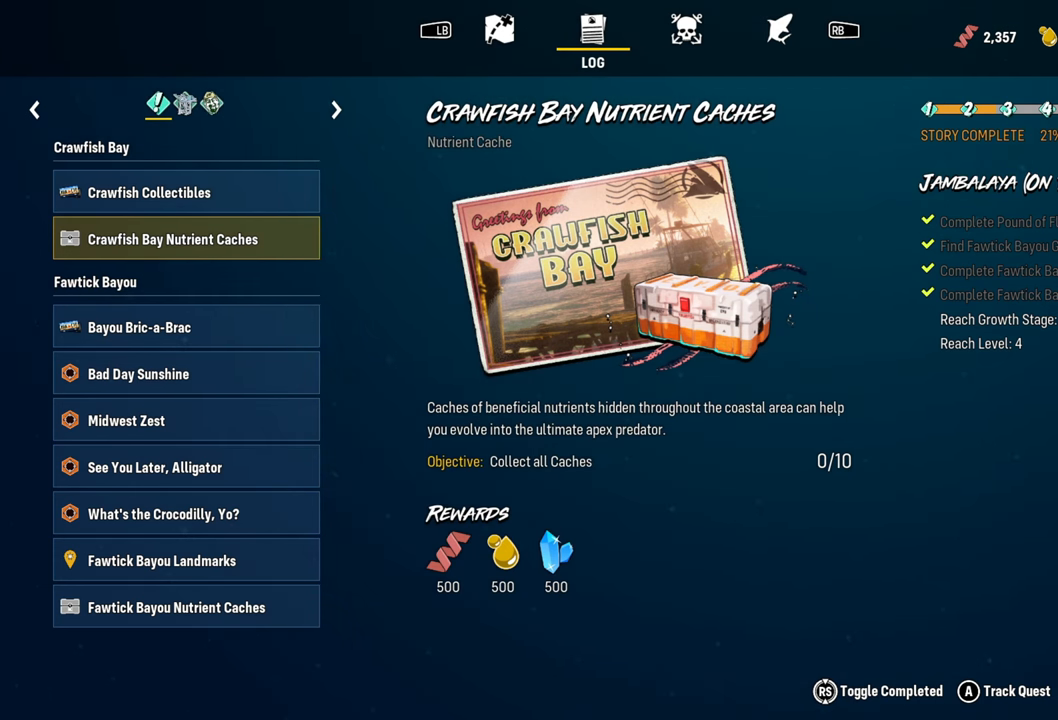
Gameplay with a controller (Xbox layout); each line is a JSON object with the inputs held at the frame after it. "events" lists button and stick changes between this image and that frame as [ms after this image, input, new state], when the widget could be followed in between.
{"buttons": [], "left_stick": "center", "right_stick": "center", "events": [[120, "A", "up"]]}
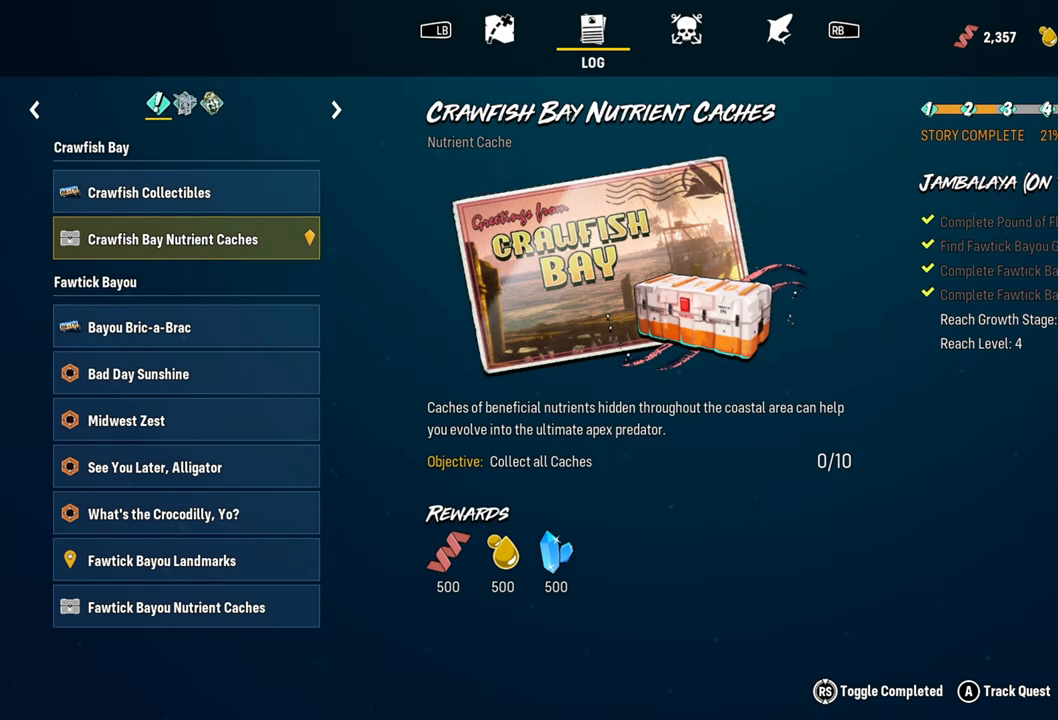
{"buttons": ["B"], "left_stick": "center", "right_stick": "center", "events": [[420, "B", "down"]]}
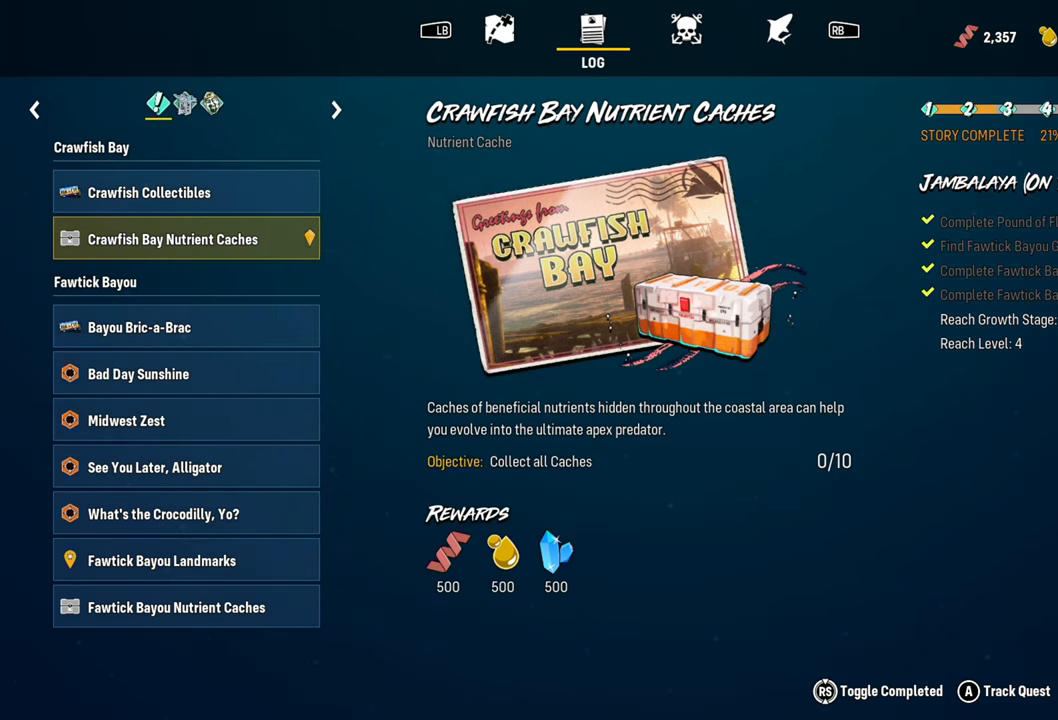
{"buttons": [], "left_stick": "center", "right_stick": "center", "events": [[60, "B", "up"]]}
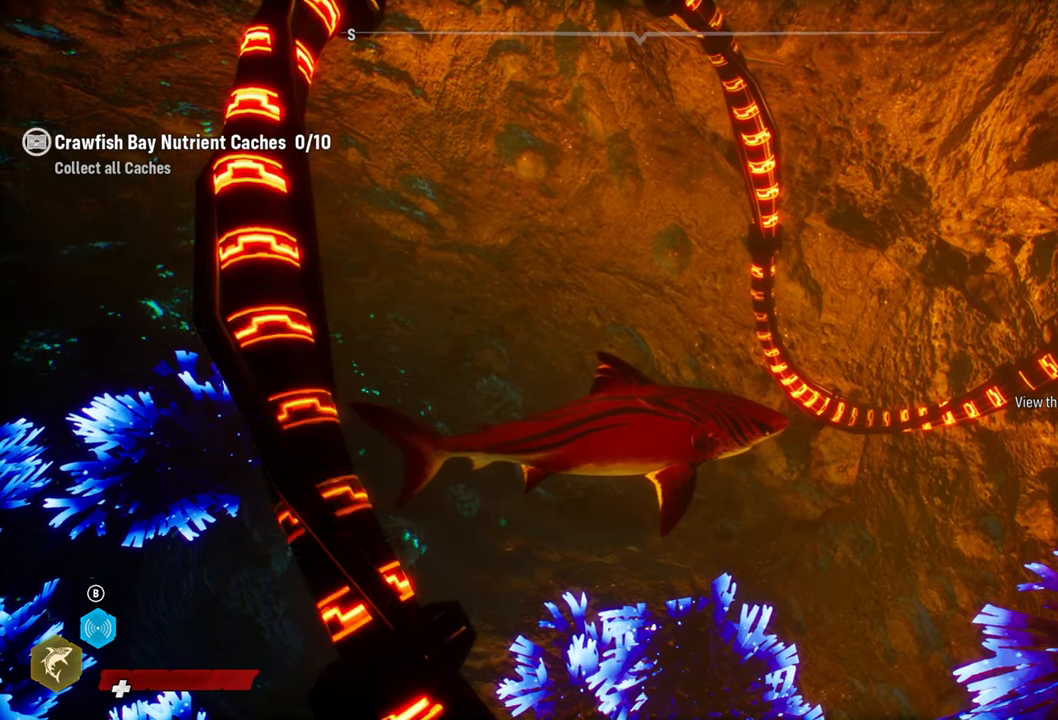
{"buttons": [], "left_stick": "up", "right_stick": "center", "events": [[80, "left_stick", "up"]]}
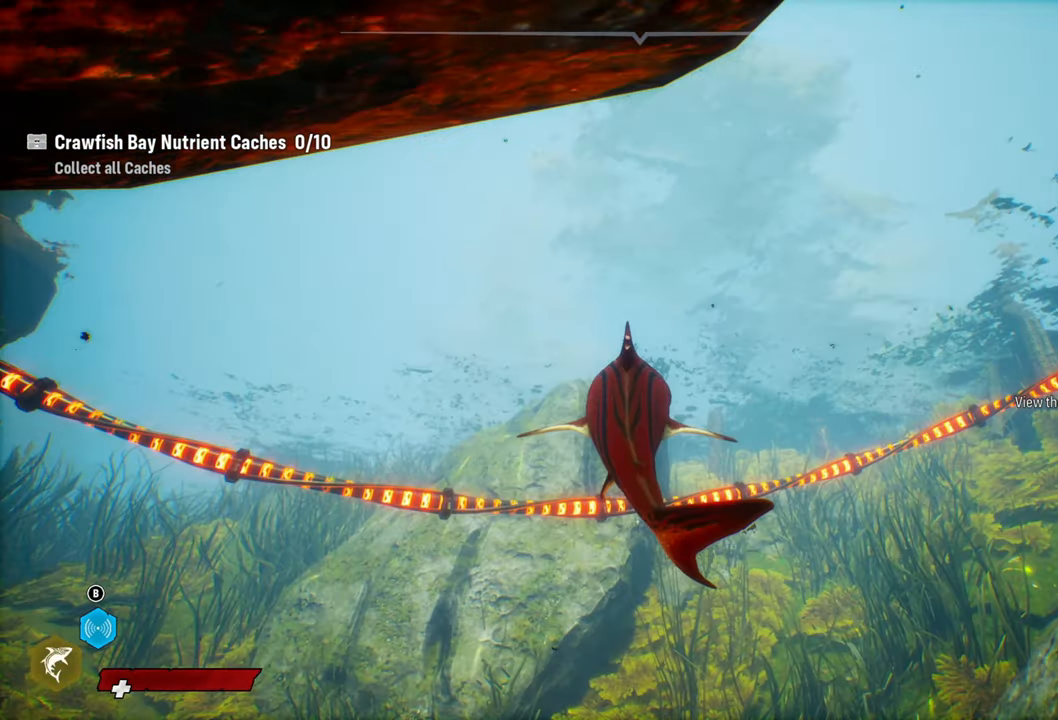
{"buttons": [], "left_stick": "up", "right_stick": "center", "events": []}